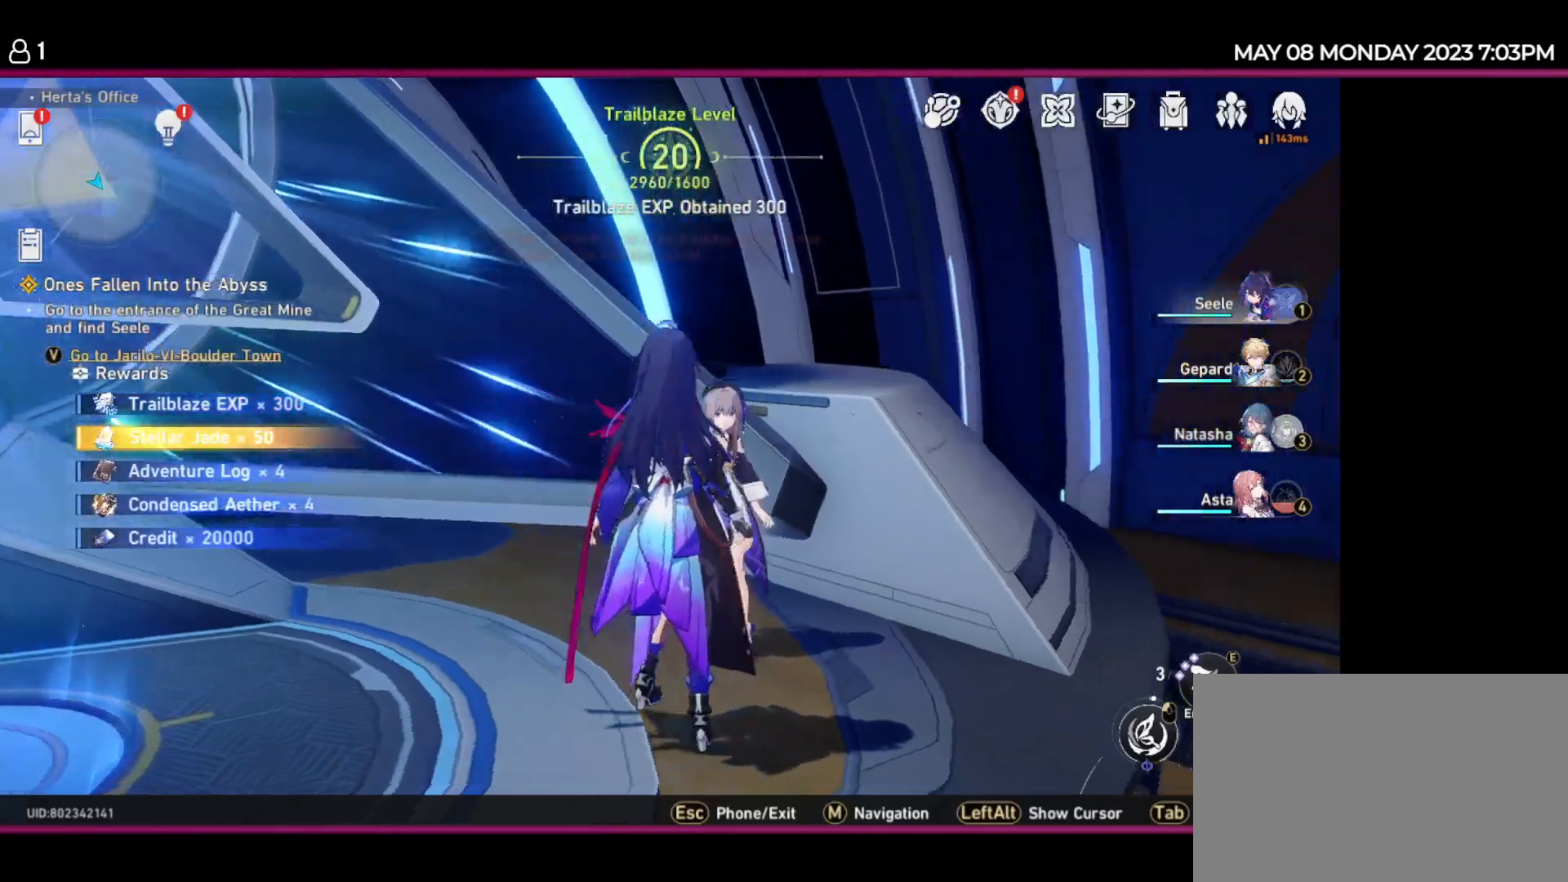
Gameplay with keyboard and mouse; each line is a JSON object with the keys held at the frame after it. "events" lists presses ("down") and releases ("up") of "1", "2", "3", "4", "5", "6", "7", "a", "d", "e", "q", "r", "s", "space" and "w" between this image and that frame as [ms after this image, input, new state], when the widget could be followed in between. No other keys are recorded. Mouse buttons are not recorded. Not read: mouse_move.
{"keys": [], "events": [[117, "d", "down"], [334, "d", "up"]]}
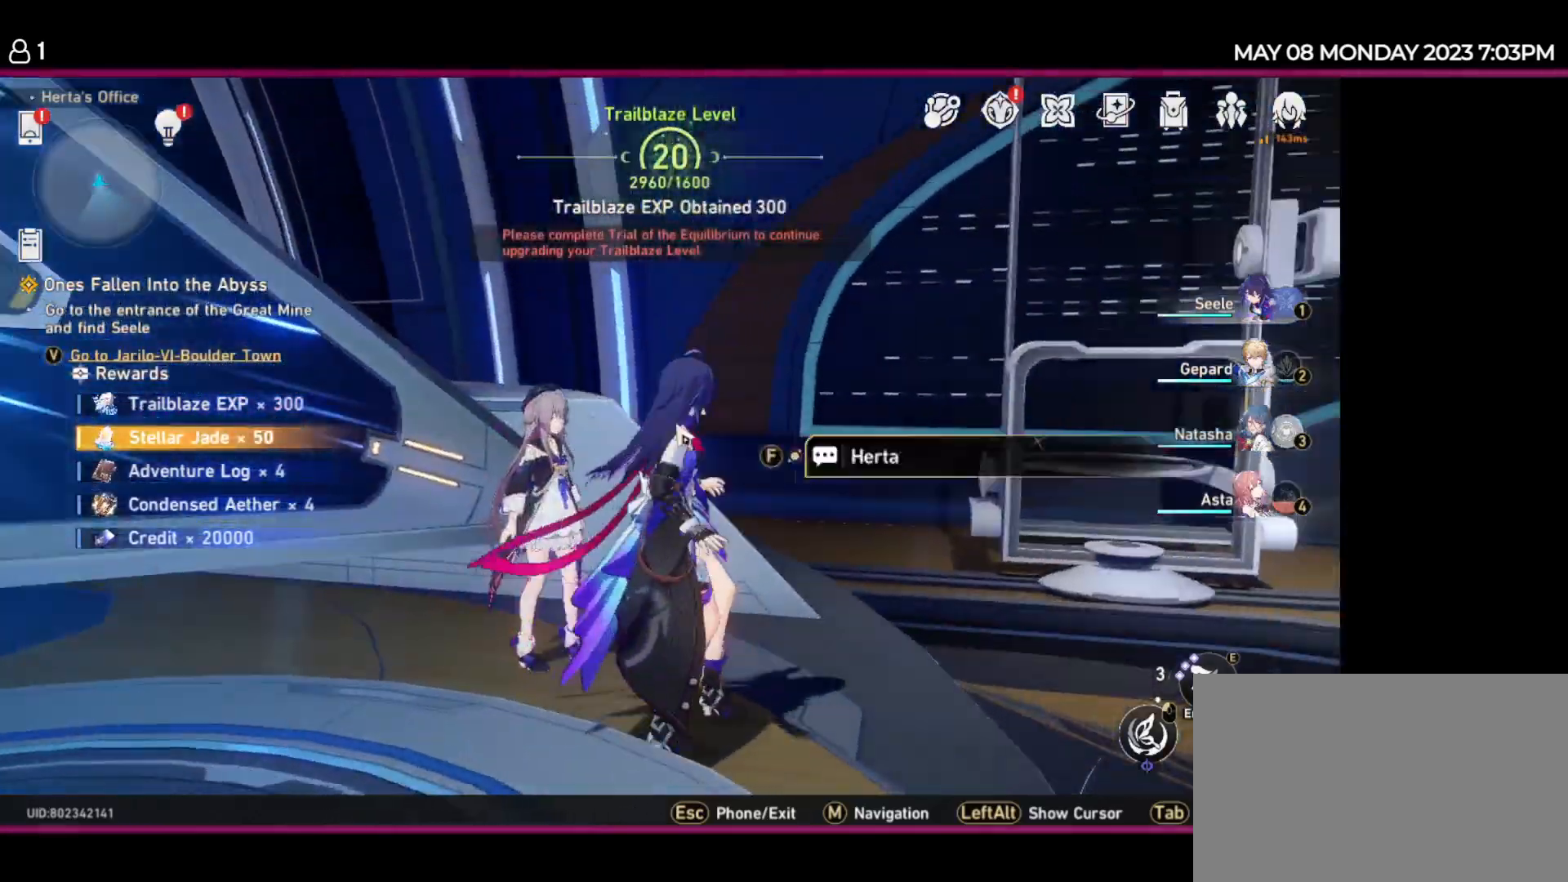
{"keys": [], "events": []}
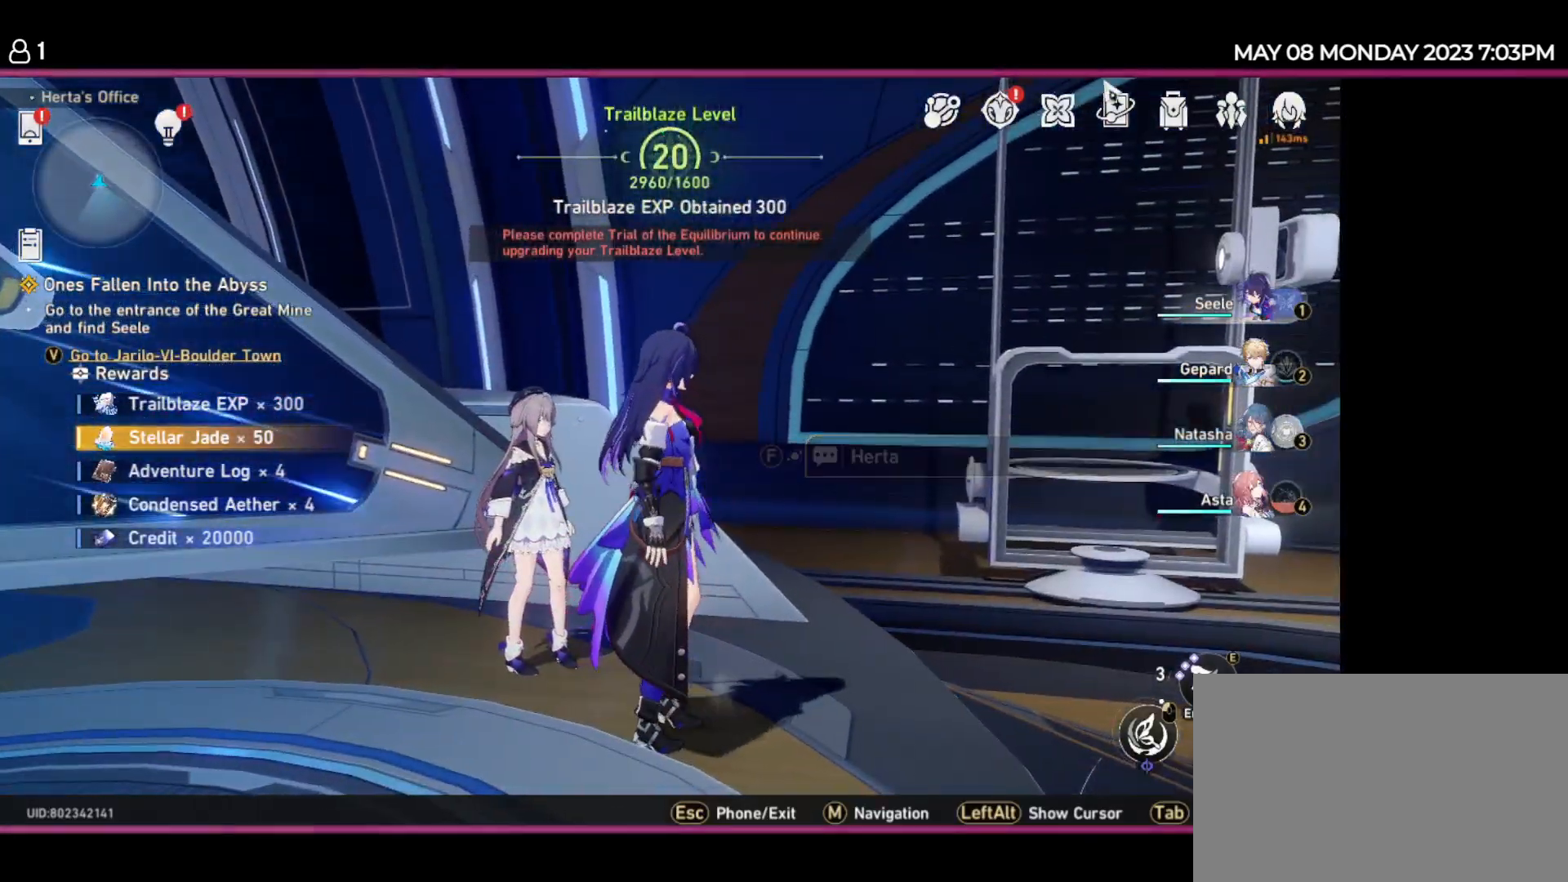
{"keys": [], "events": []}
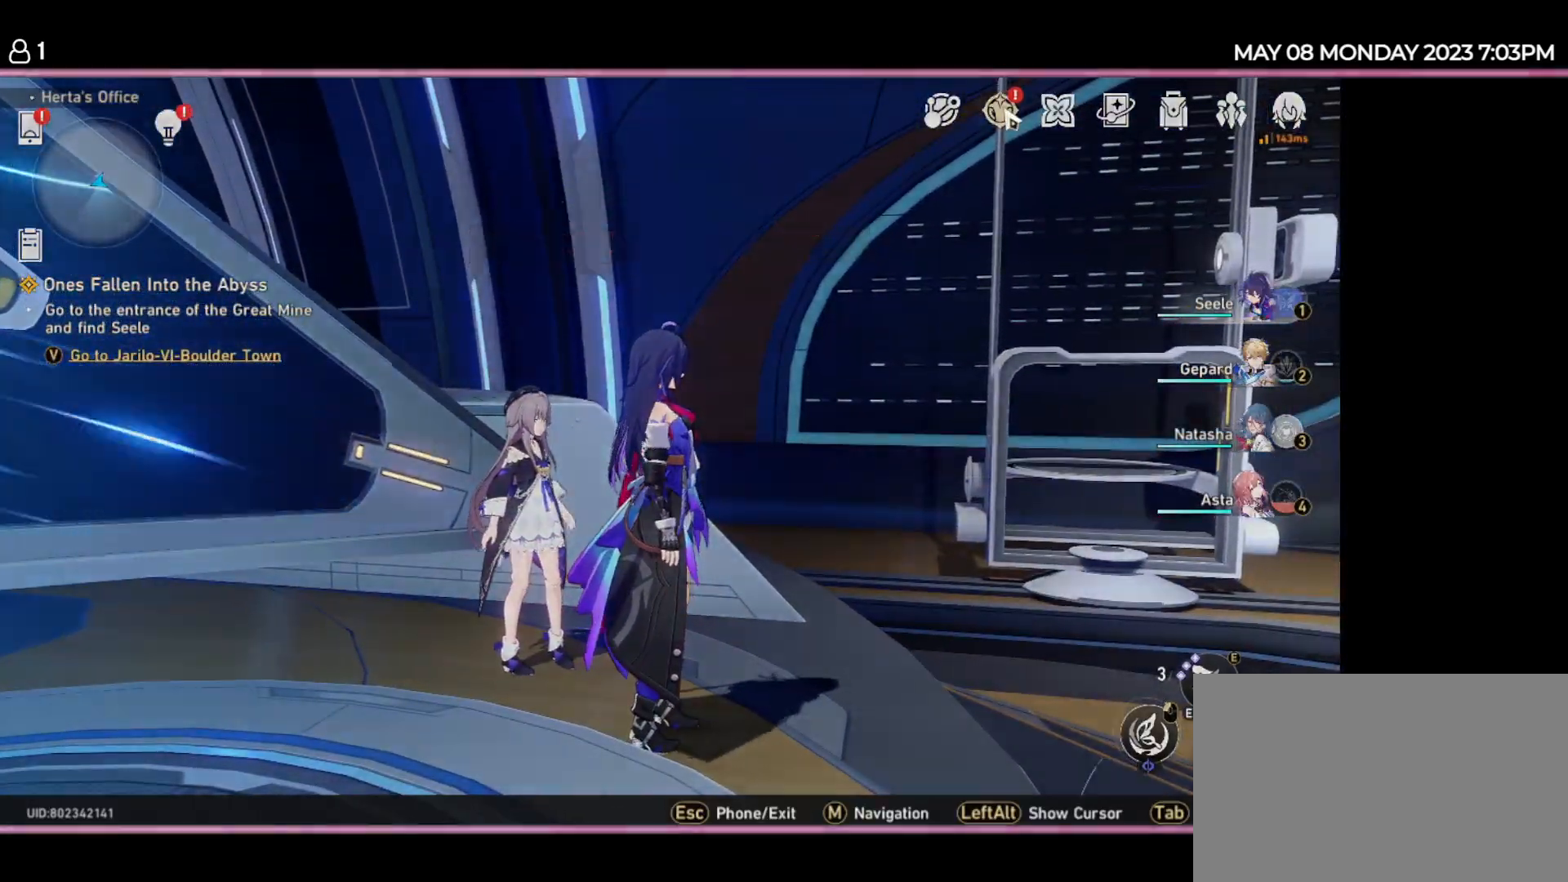
{"keys": [], "events": []}
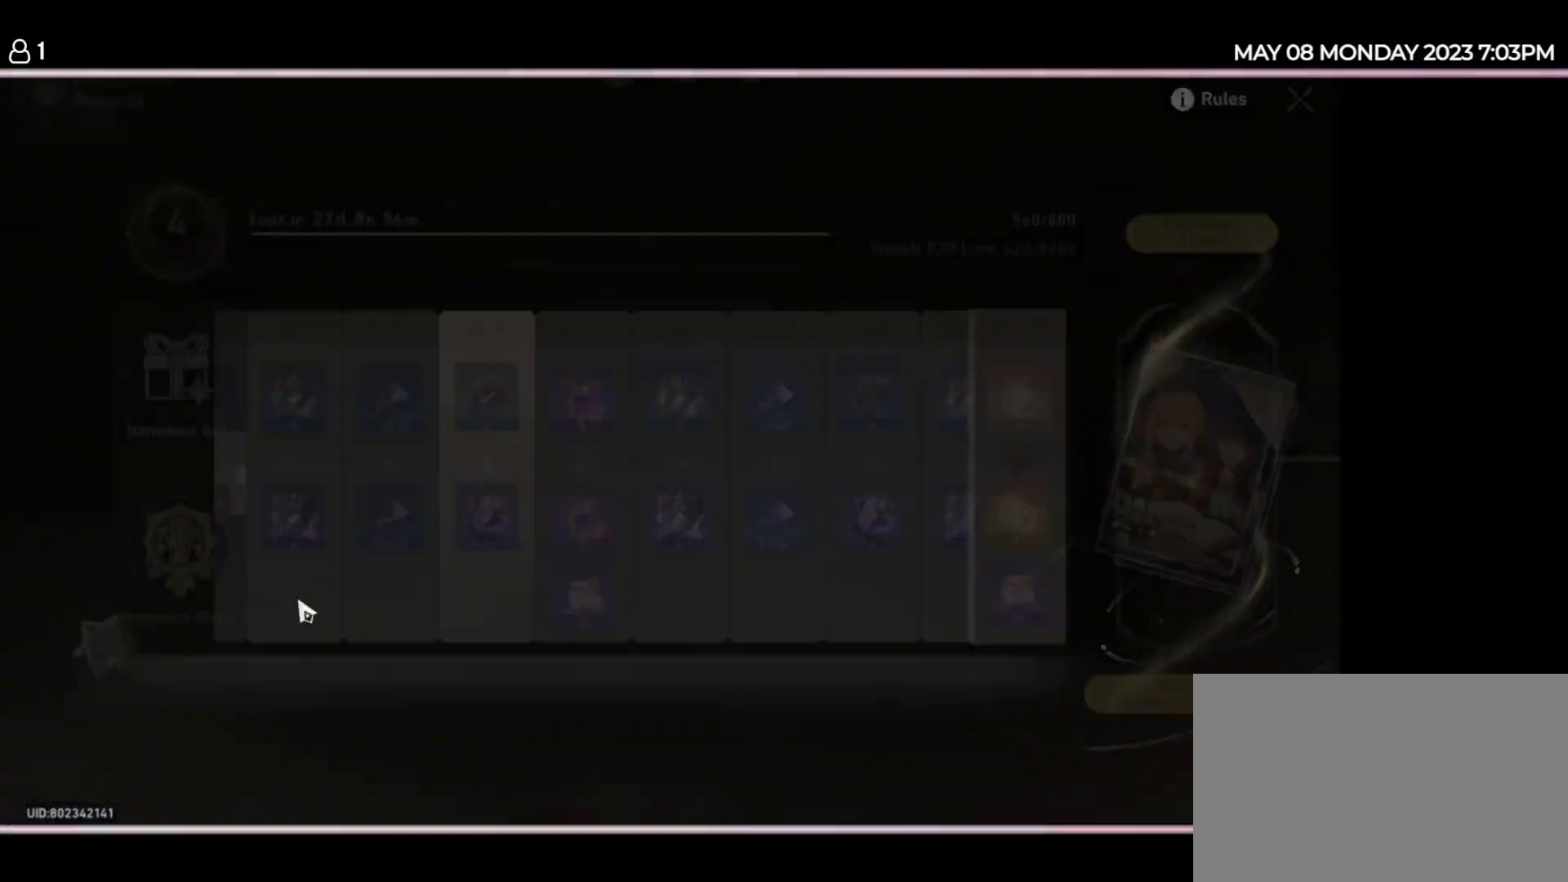
{"keys": [], "events": []}
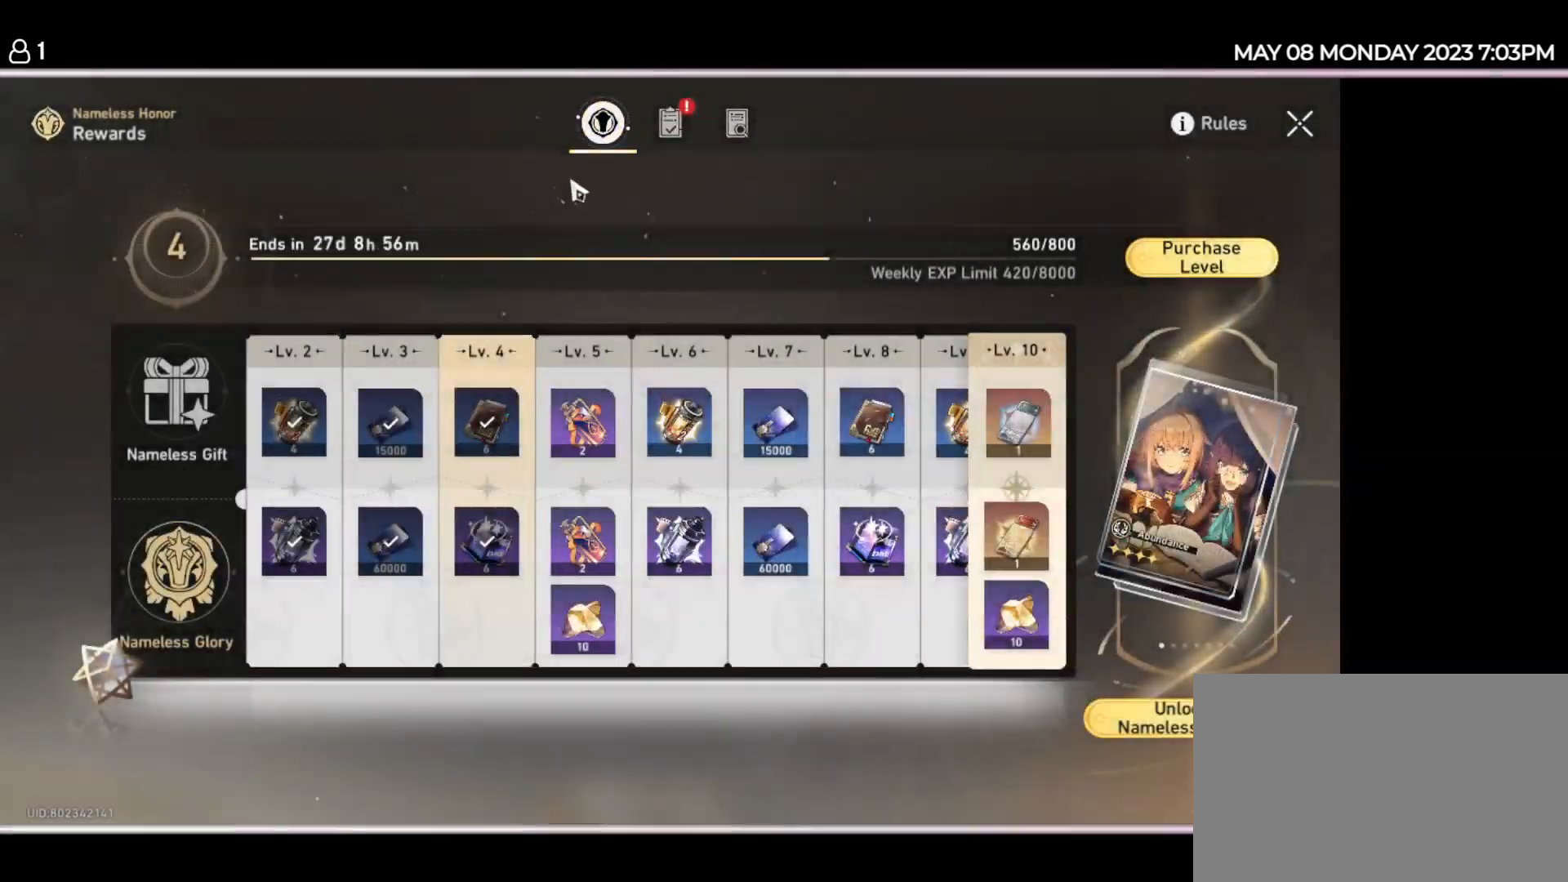
{"keys": [], "events": []}
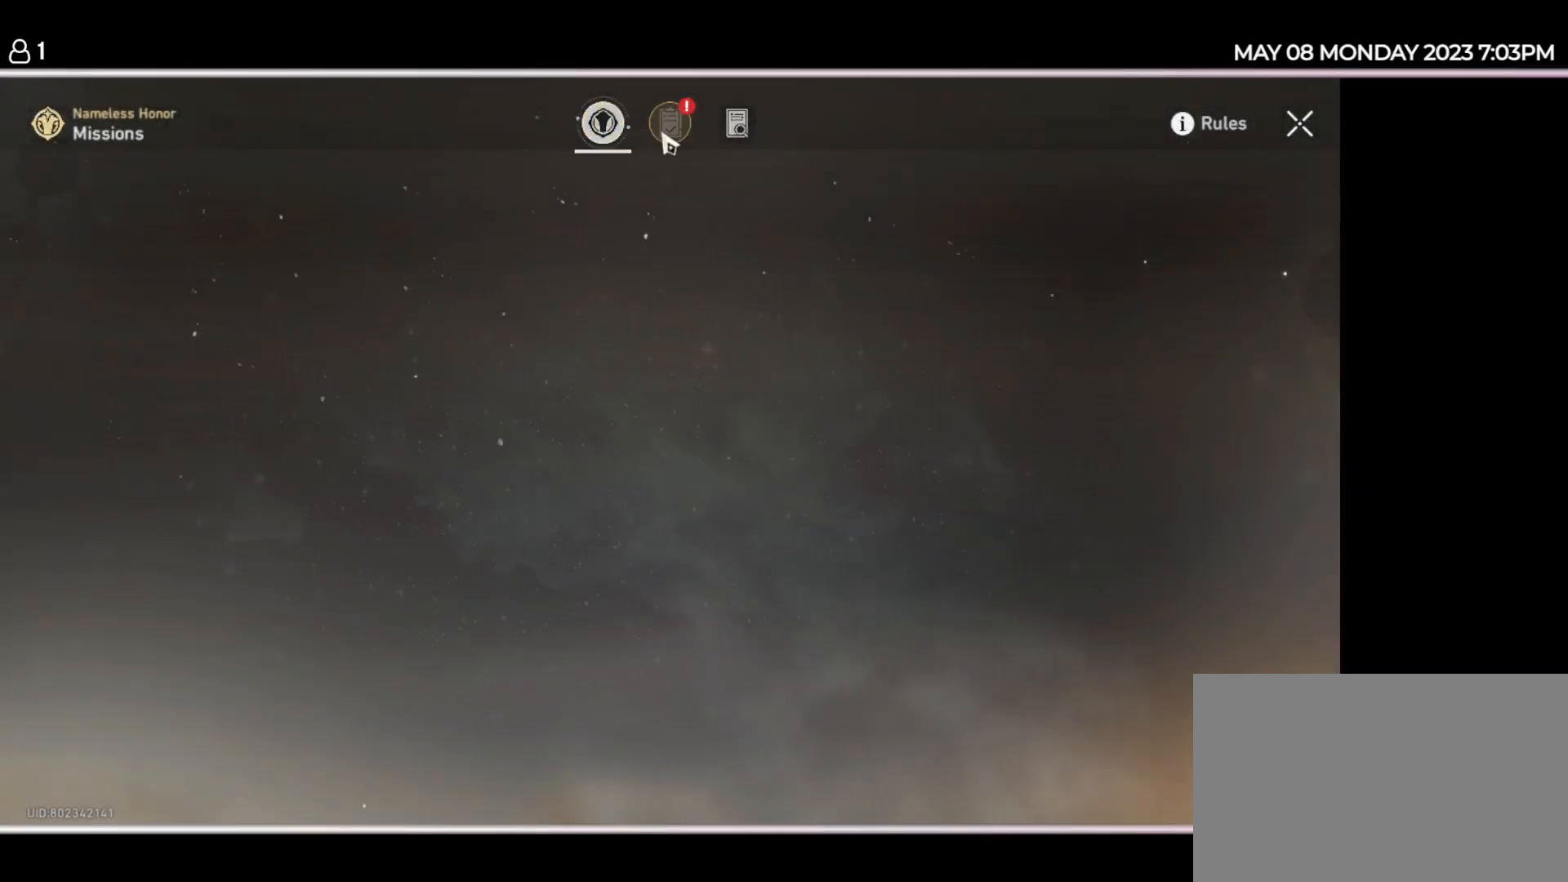
{"keys": [], "events": []}
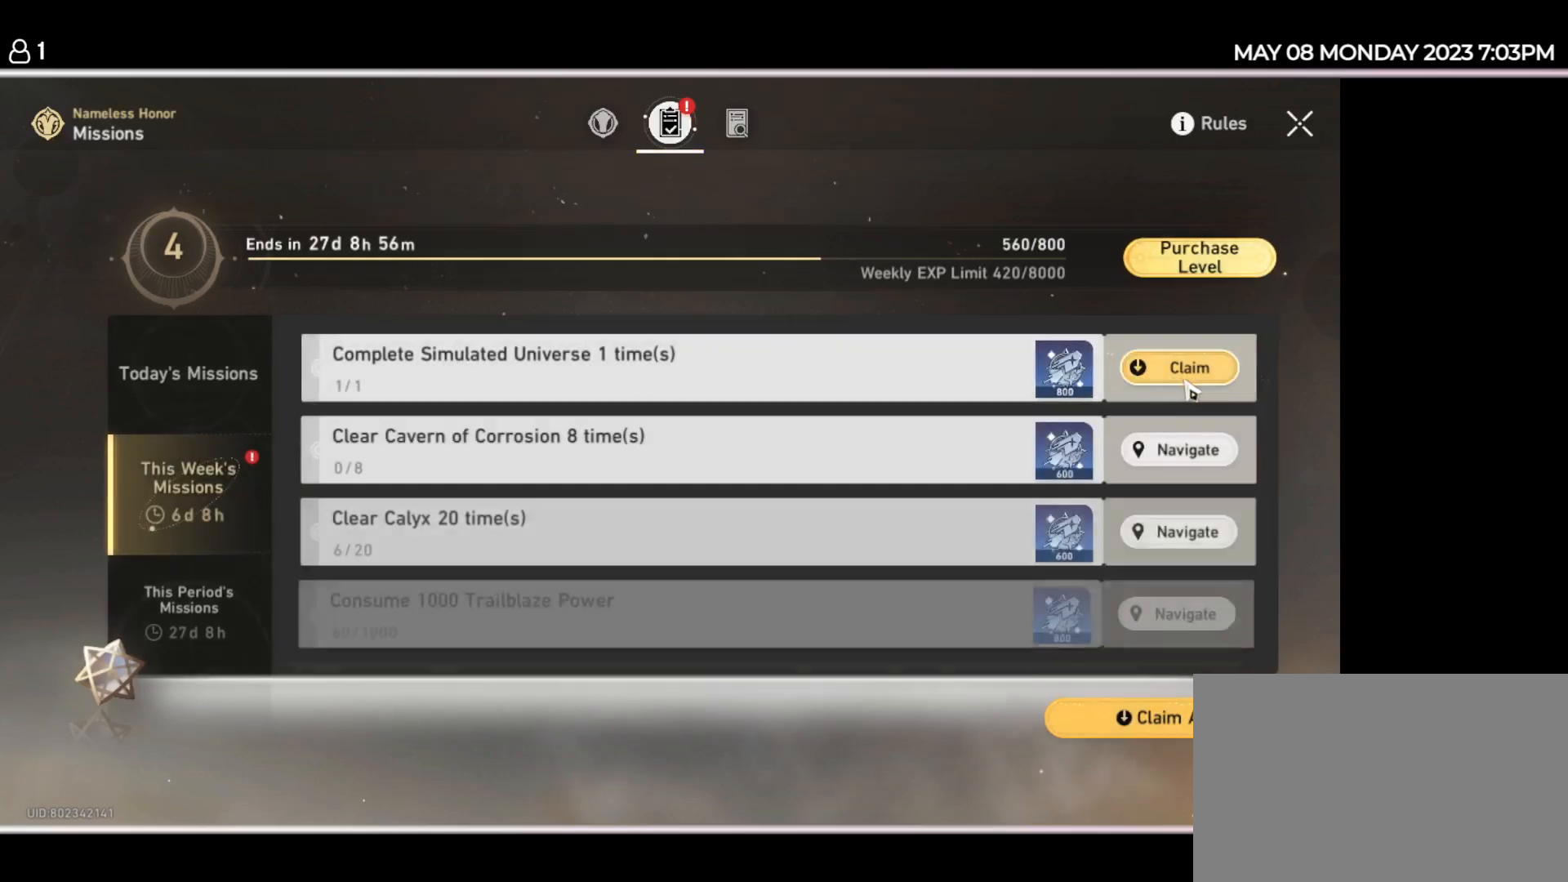
{"keys": [], "events": []}